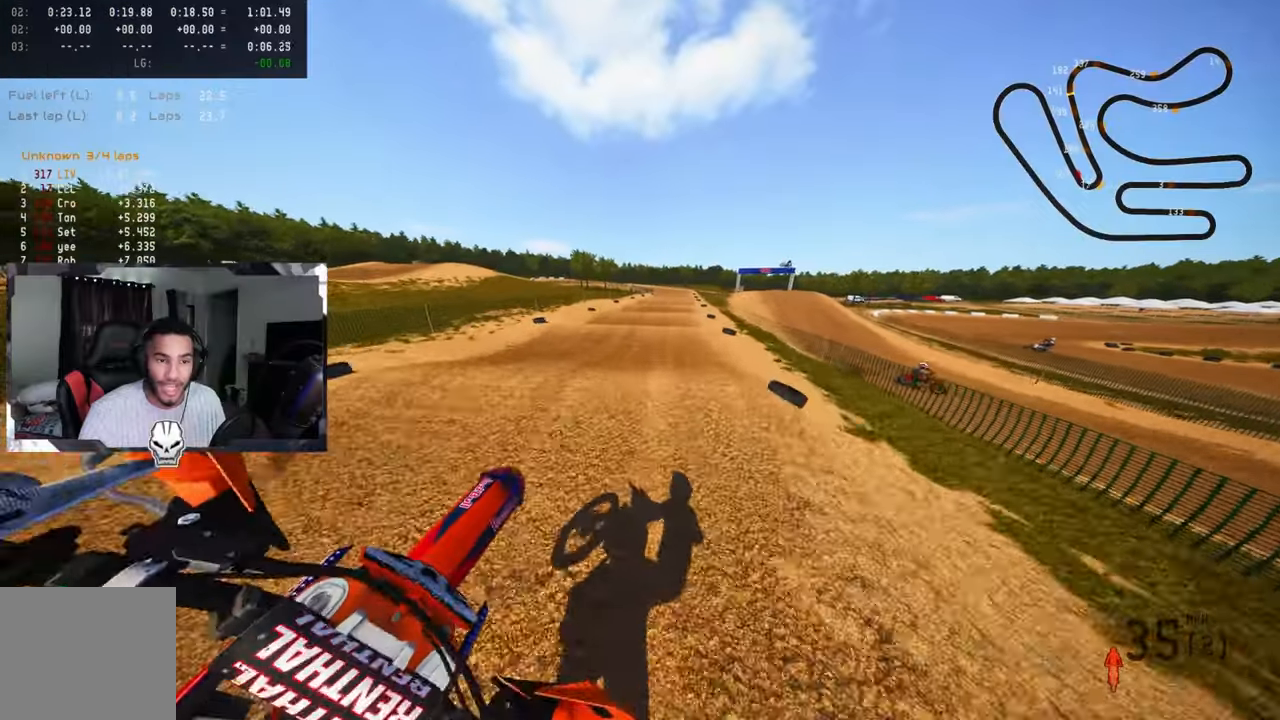
Gameplay with a controller (PlayStation layout); each line is a JSON object with the inputs held at the frame after it. "events" lists button and stick changes between this image and that frame as [ms after this image, input, new state], when the widget could be followed in between.
{"buttons": ["R2"], "left_stick": "up", "right_stick": "center", "events": [[350, "left_stick", "up"]]}
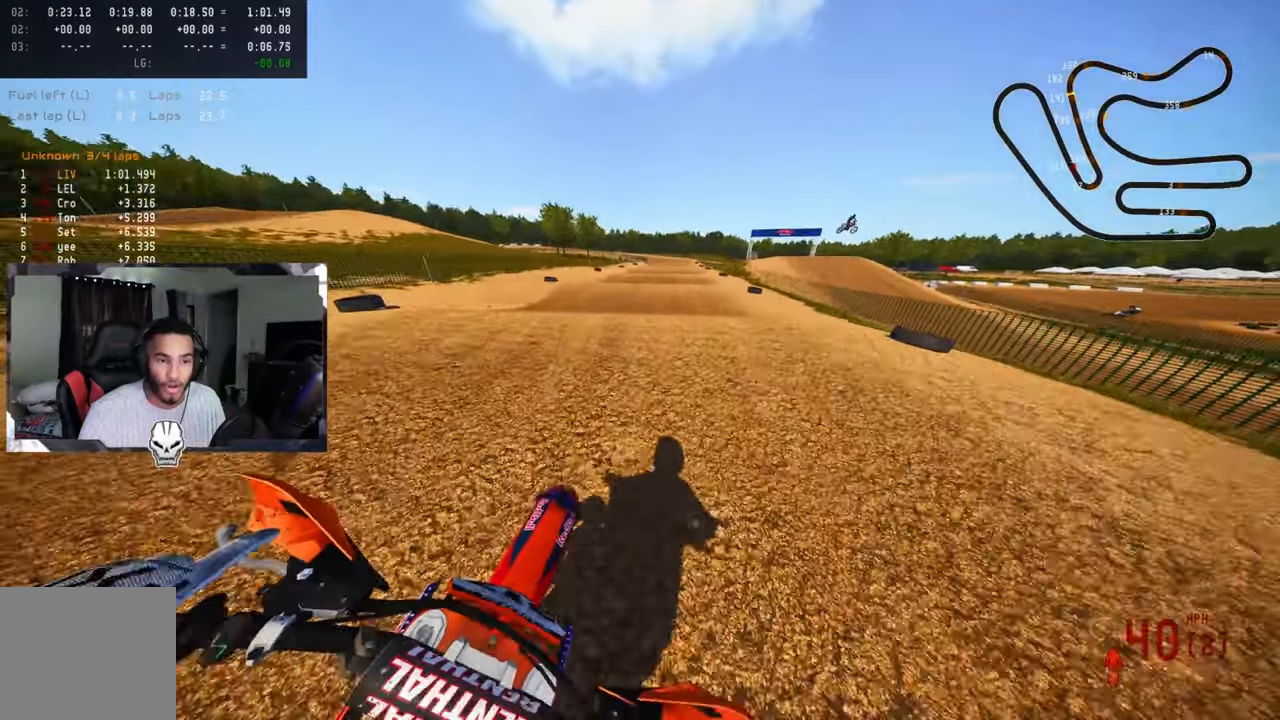
{"buttons": [], "left_stick": "up", "right_stick": "up", "events": [[50, "R2", "up"], [250, "R2", "down"], [250, "right_stick", "up"], [467, "R2", "up"]]}
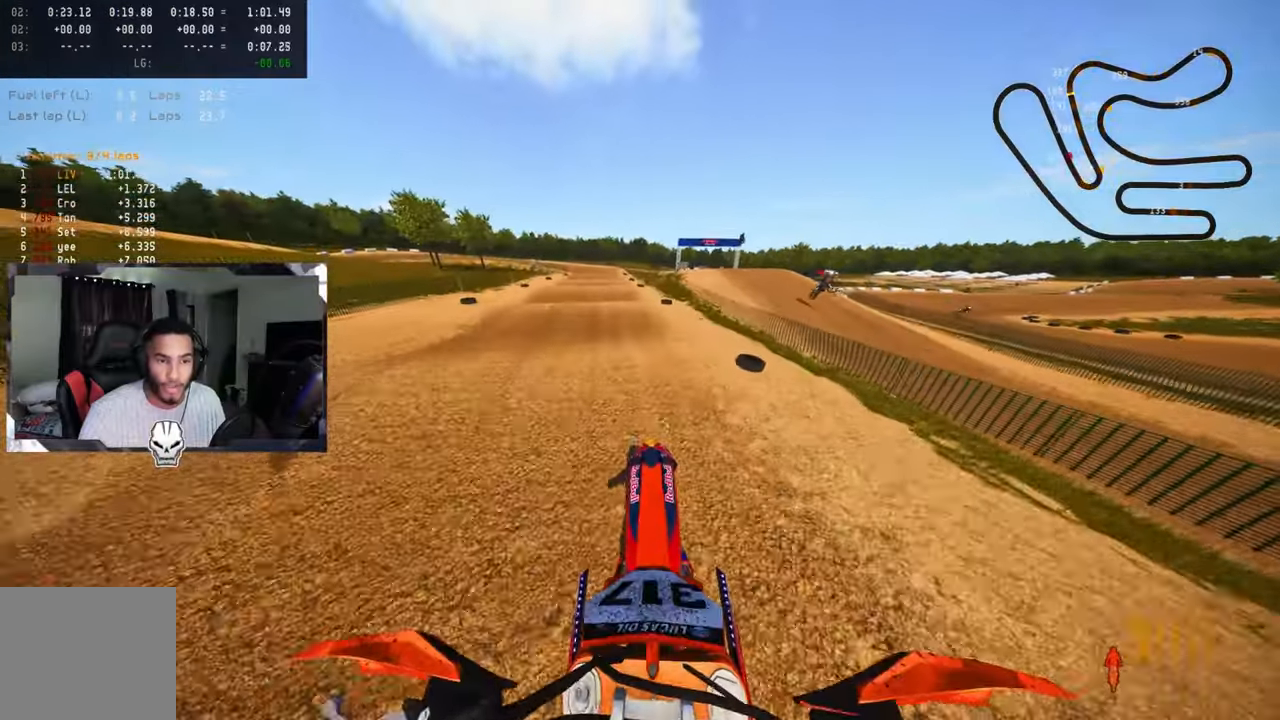
{"buttons": ["R2"], "left_stick": "up", "right_stick": "center", "events": [[250, "right_stick", "center"], [316, "R2", "down"]]}
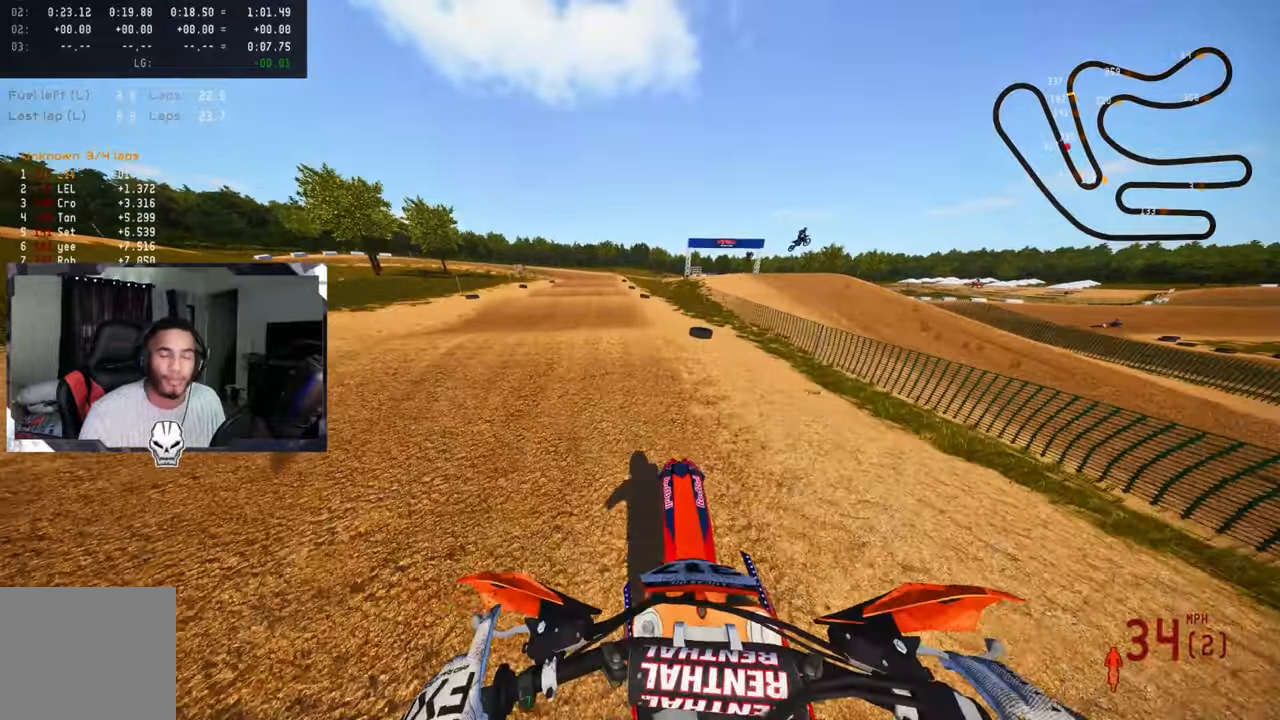
{"buttons": ["R2"], "left_stick": "up", "right_stick": "up", "events": [[200, "right_stick", "up"]]}
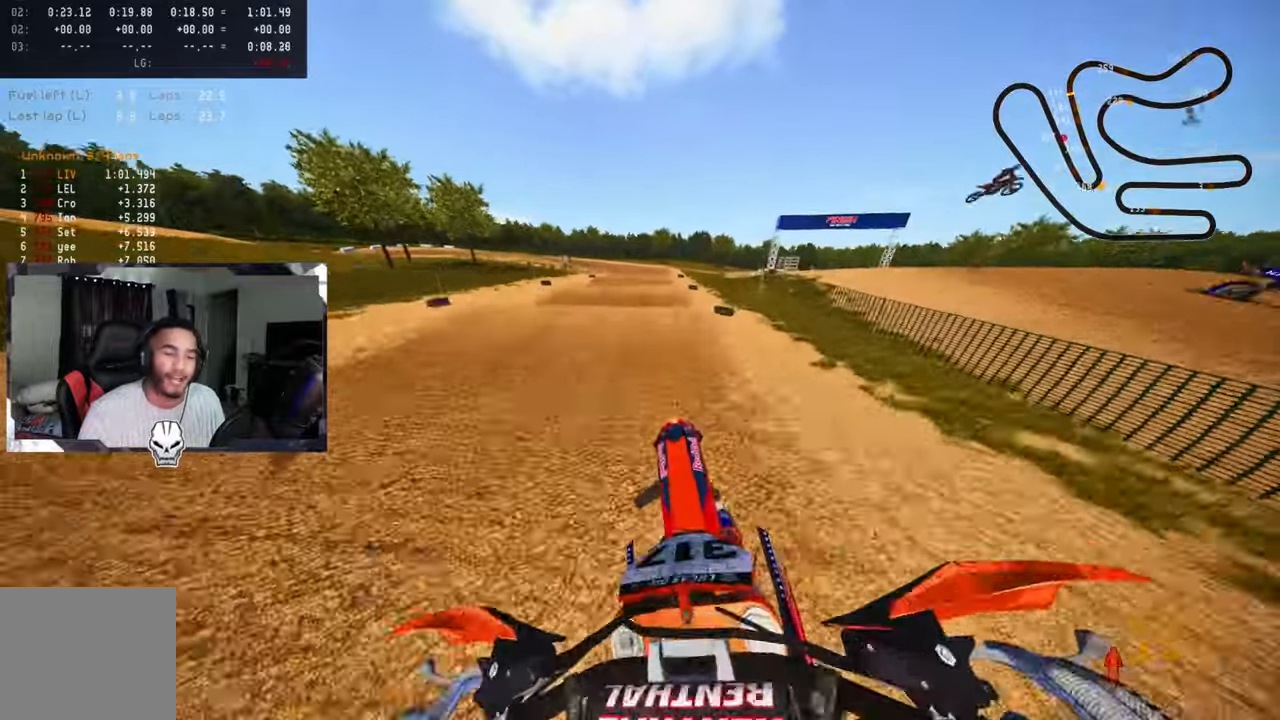
{"buttons": ["R2"], "left_stick": "up", "right_stick": "center", "events": [[333, "right_stick", "center"]]}
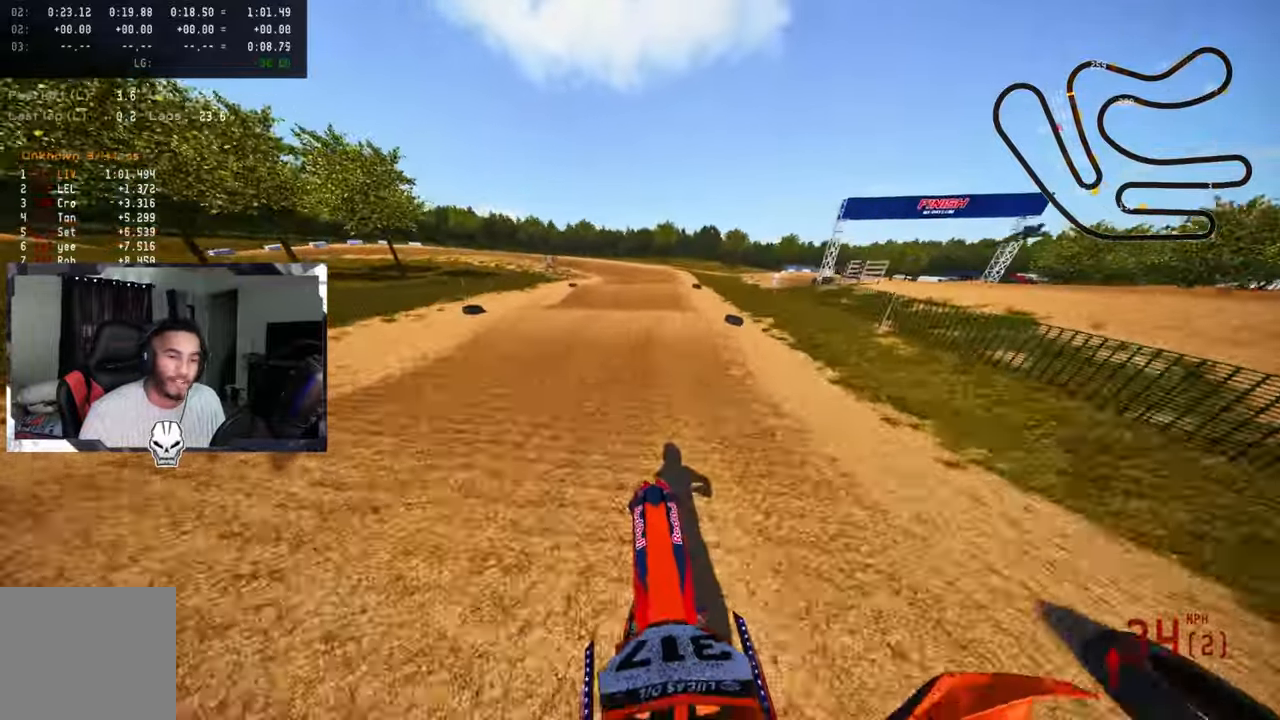
{"buttons": ["R2", "R3"], "left_stick": "up-left", "right_stick": "up", "events": [[116, "left_stick", "center"], [366, "right_stick", "up"], [433, "R3", "down"], [483, "left_stick", "up-left"]]}
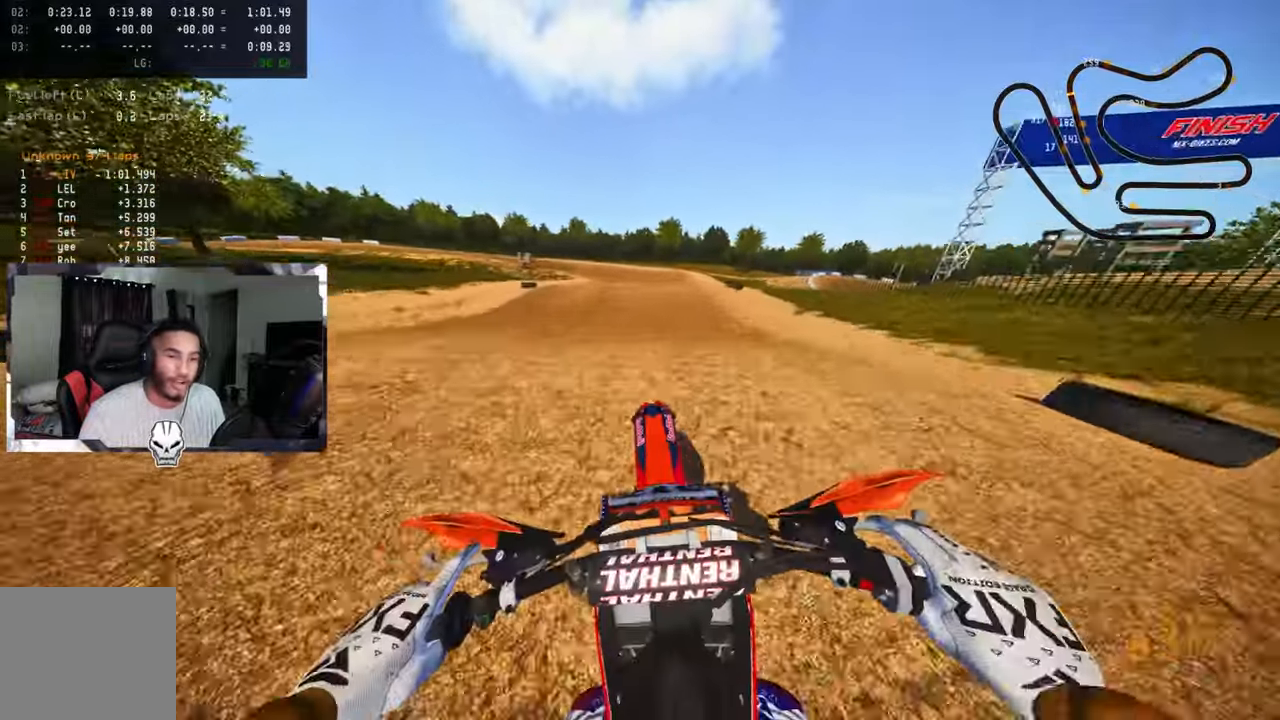
{"buttons": [], "left_stick": "up", "right_stick": "center", "events": [[16, "R3", "up"], [116, "R2", "up"], [216, "R2", "down"], [216, "left_stick", "up"], [250, "CROSS", "down"], [250, "R3", "down"], [250, "right_stick", "center"], [350, "CROSS", "up"], [350, "R3", "up"], [350, "right_stick", "up"], [400, "R2", "up"], [483, "right_stick", "center"]]}
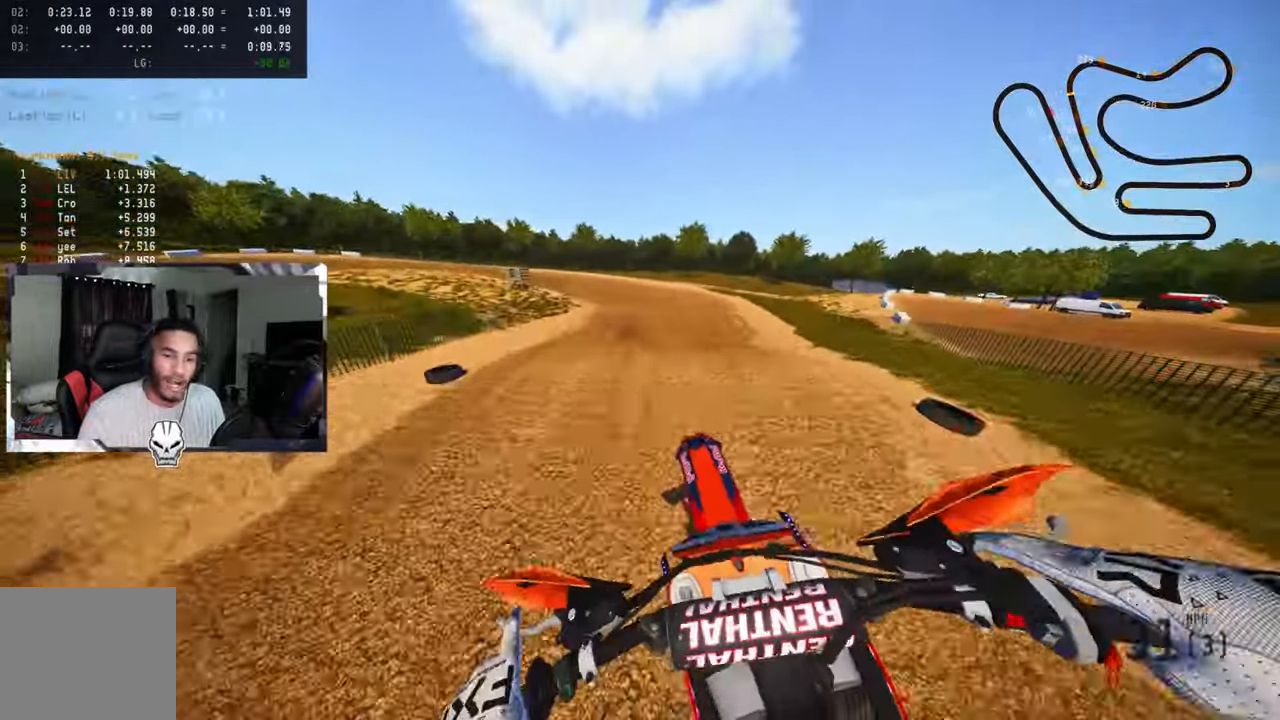
{"buttons": ["R2", "R3"], "left_stick": "up-left", "right_stick": "center", "events": [[216, "R2", "down"], [216, "left_stick", "up-left"], [483, "R3", "down"]]}
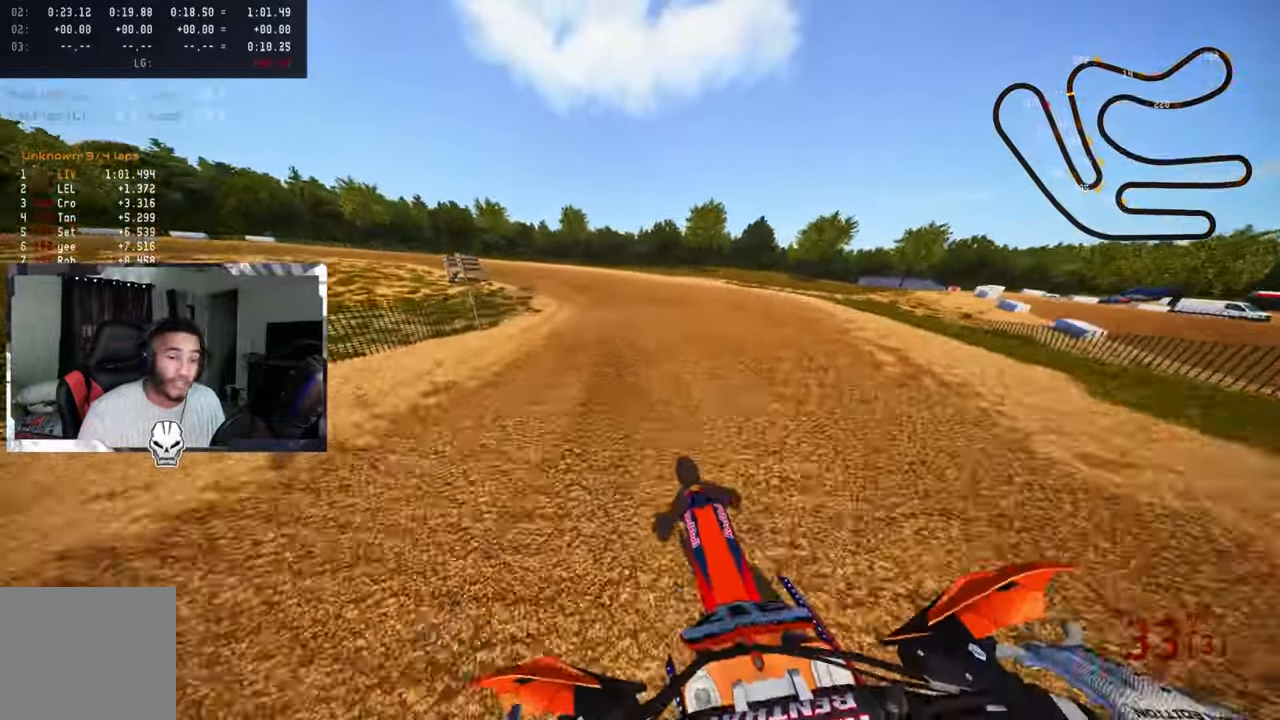
{"buttons": ["R2"], "left_stick": "up-left", "right_stick": "up", "events": [[133, "R3", "up"], [133, "right_stick", "up"]]}
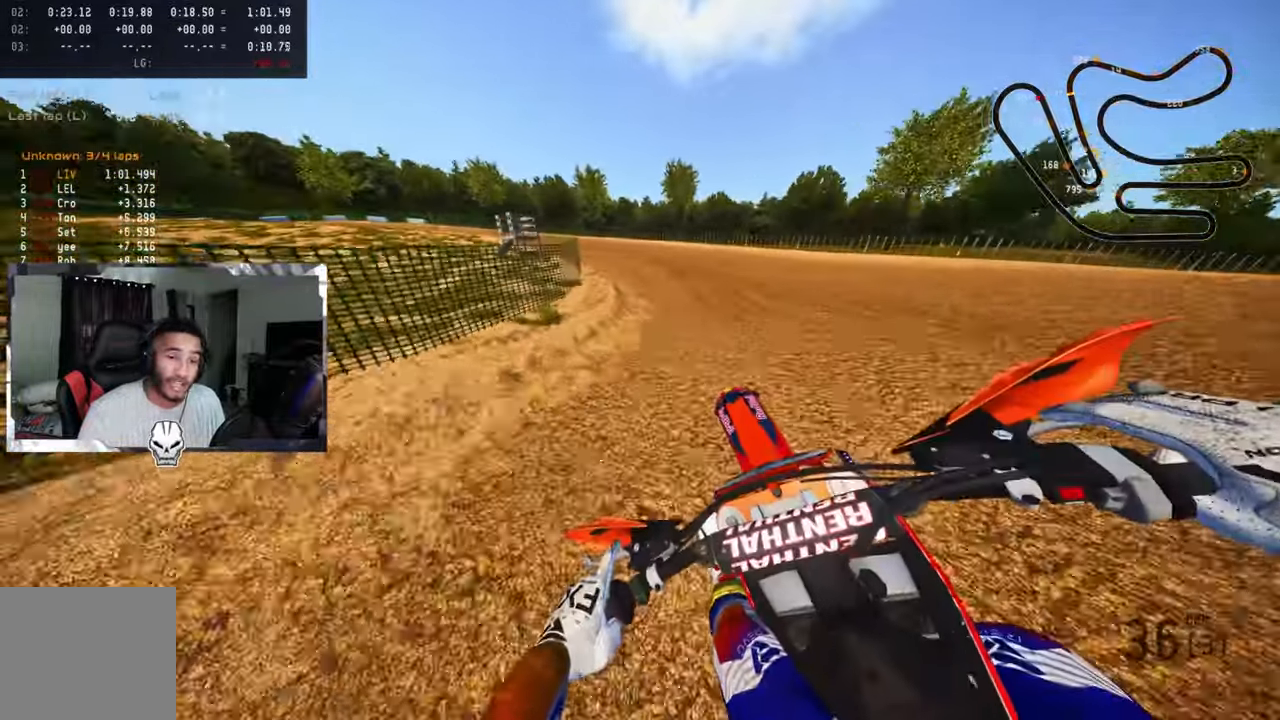
{"buttons": ["R2"], "left_stick": "up-left", "right_stick": "up-right", "events": [[66, "R2", "up"], [83, "right_stick", "up-right"], [283, "R2", "down"]]}
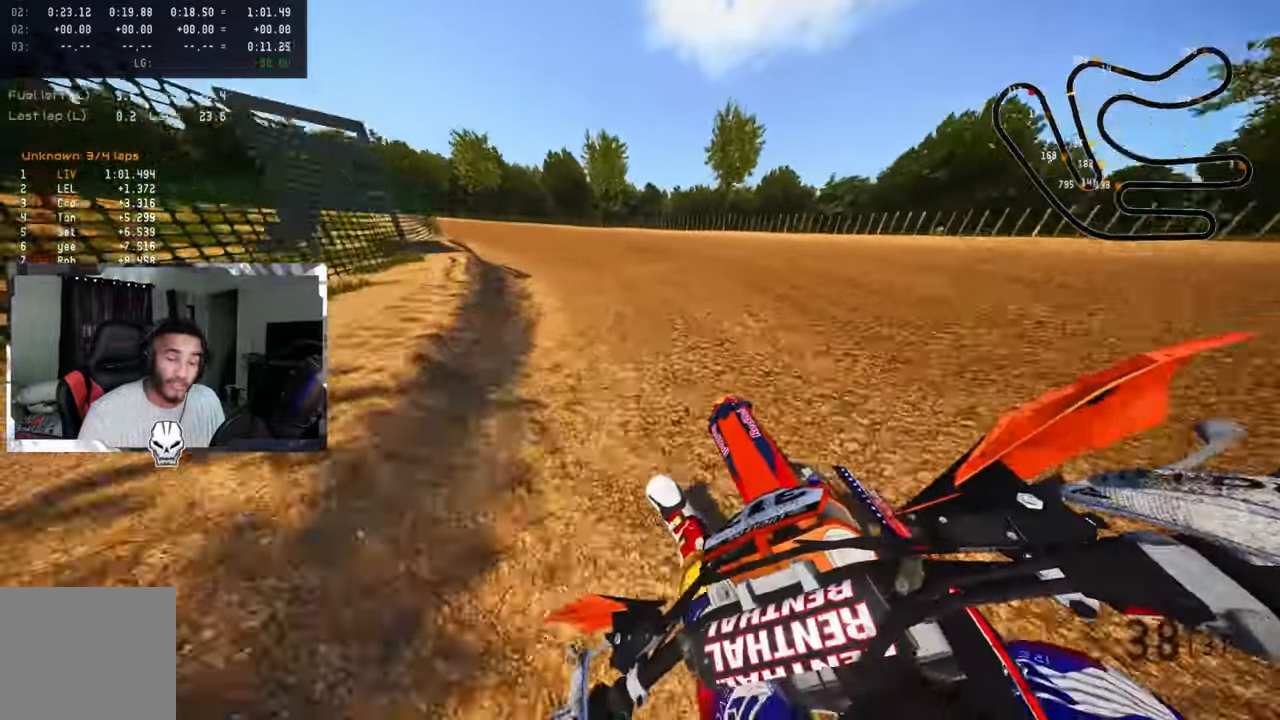
{"buttons": ["R2"], "left_stick": "up-left", "right_stick": "up-right", "events": []}
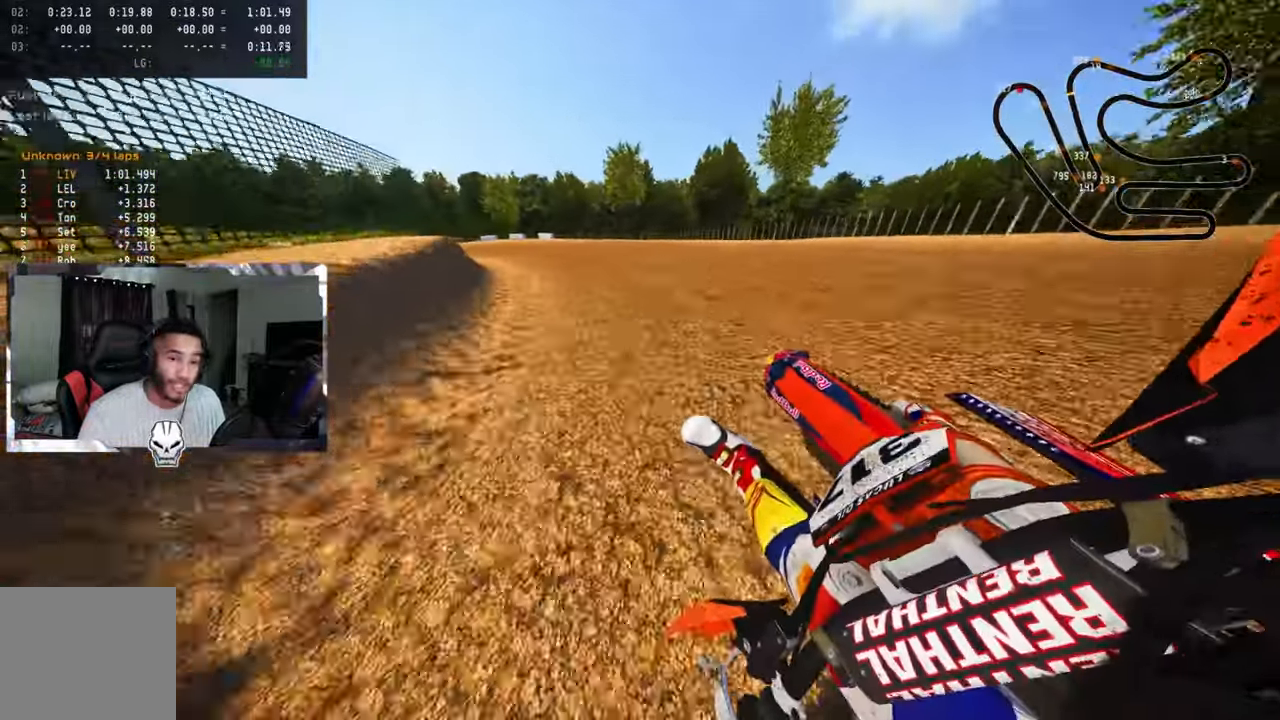
{"buttons": ["R2"], "left_stick": "up-left", "right_stick": "up-right", "events": [[250, "R2", "up"], [316, "R2", "down"], [466, "R2", "up"], [500, "R2", "down"]]}
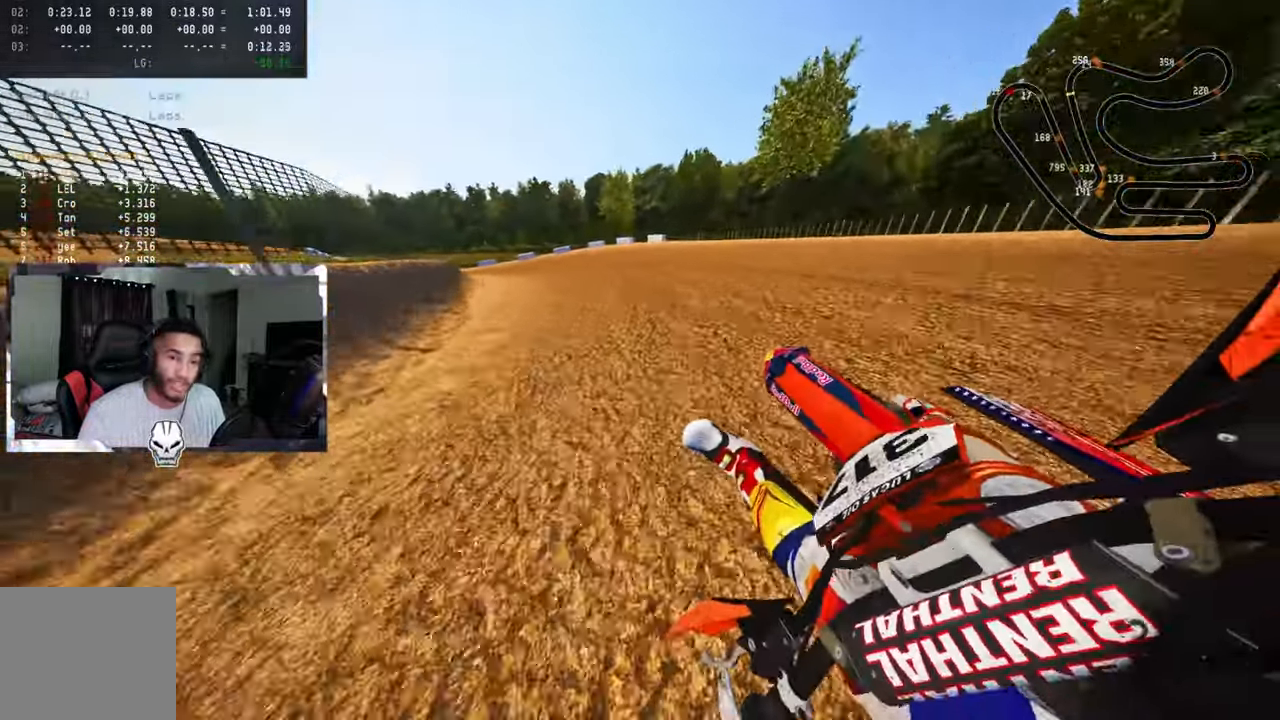
{"buttons": [], "left_stick": "up-left", "right_stick": "up-right", "events": [[117, "R2", "up"], [167, "R2", "down"], [283, "R2", "up"], [350, "R2", "down"], [433, "R2", "up"]]}
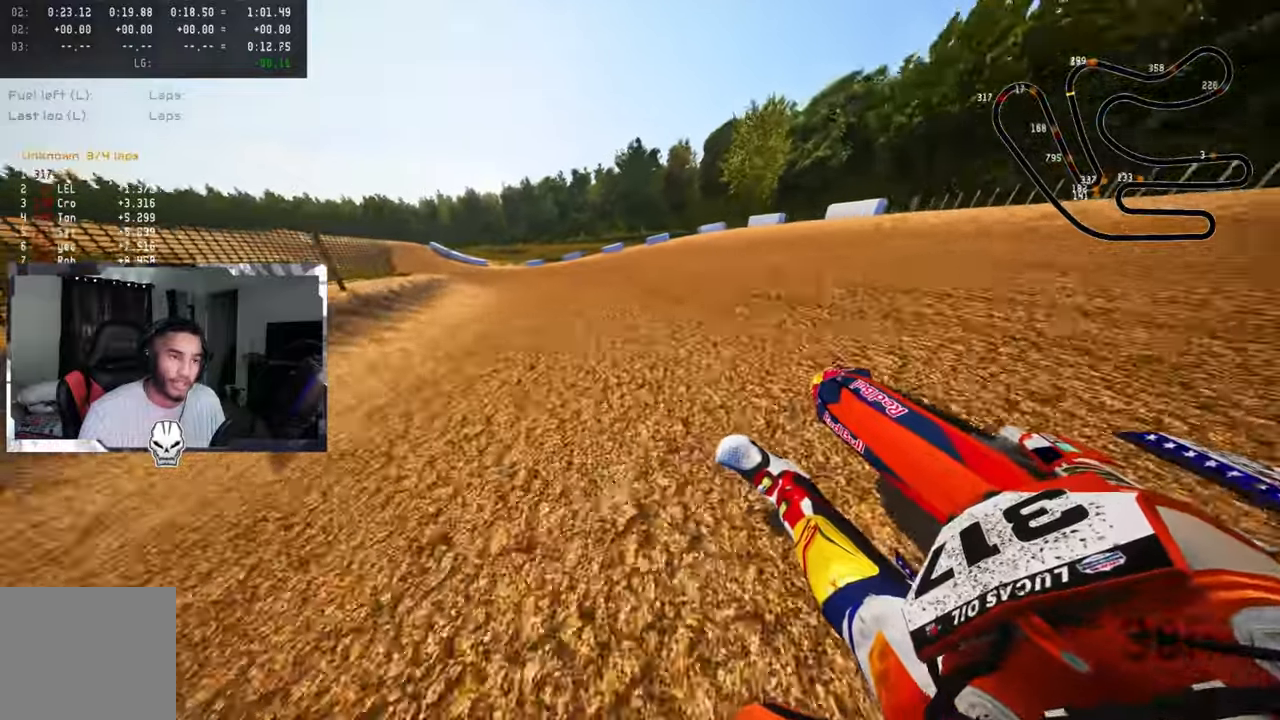
{"buttons": ["R2"], "left_stick": "up-left", "right_stick": "up-right", "events": [[33, "R2", "down"], [100, "R2", "up"], [150, "R2", "down"]]}
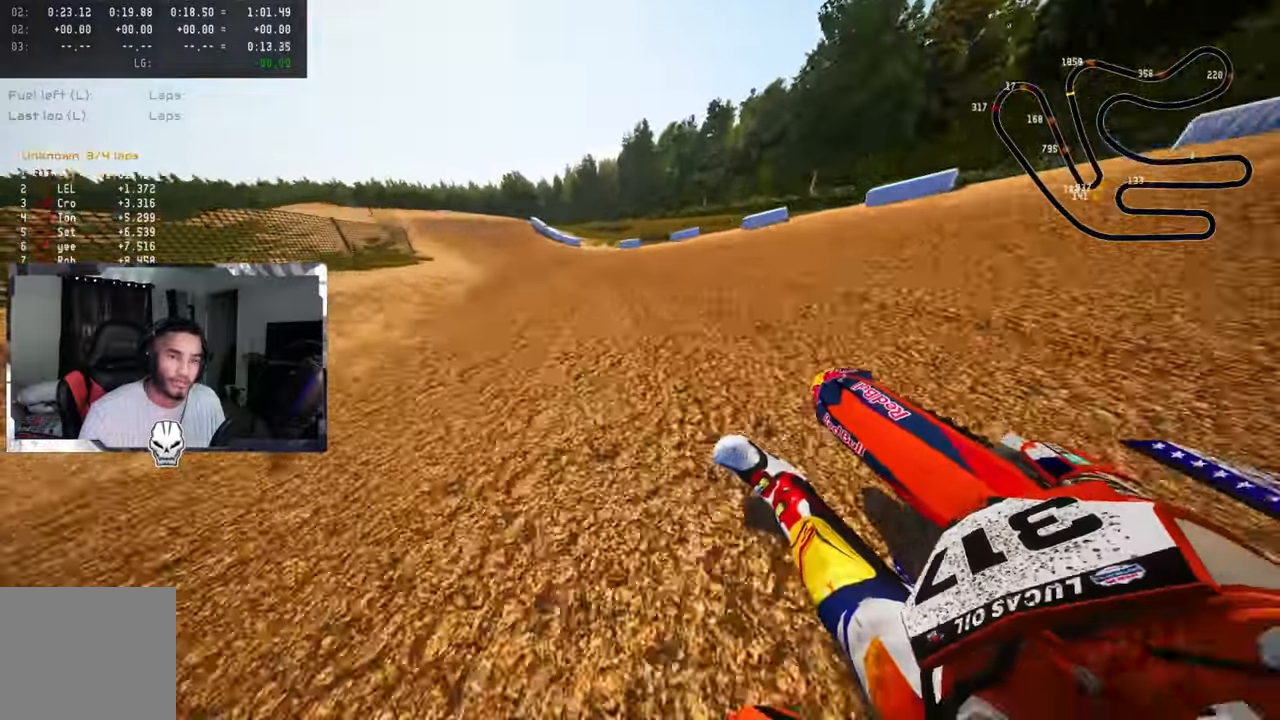
{"buttons": ["R2"], "left_stick": "up-left", "right_stick": "center", "events": [[200, "right_stick", "center"], [383, "R3", "down"], [500, "R3", "up"]]}
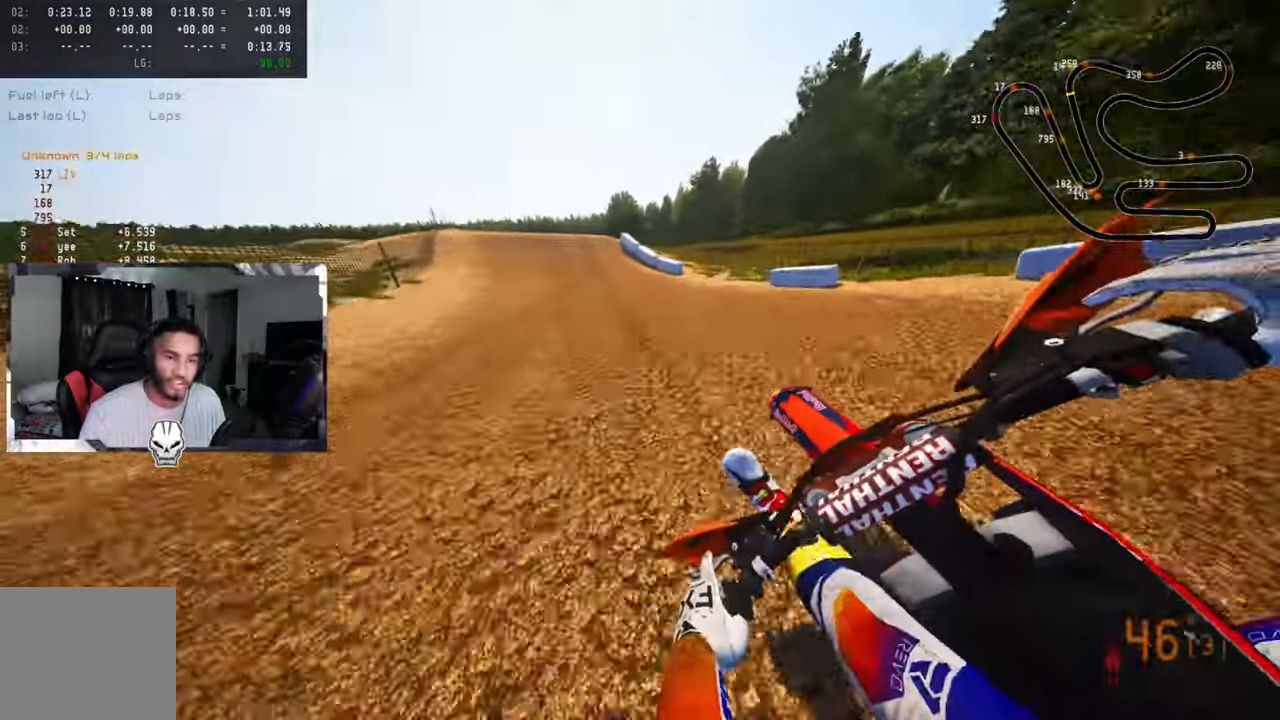
{"buttons": ["R2"], "left_stick": "up-left", "right_stick": "center", "events": []}
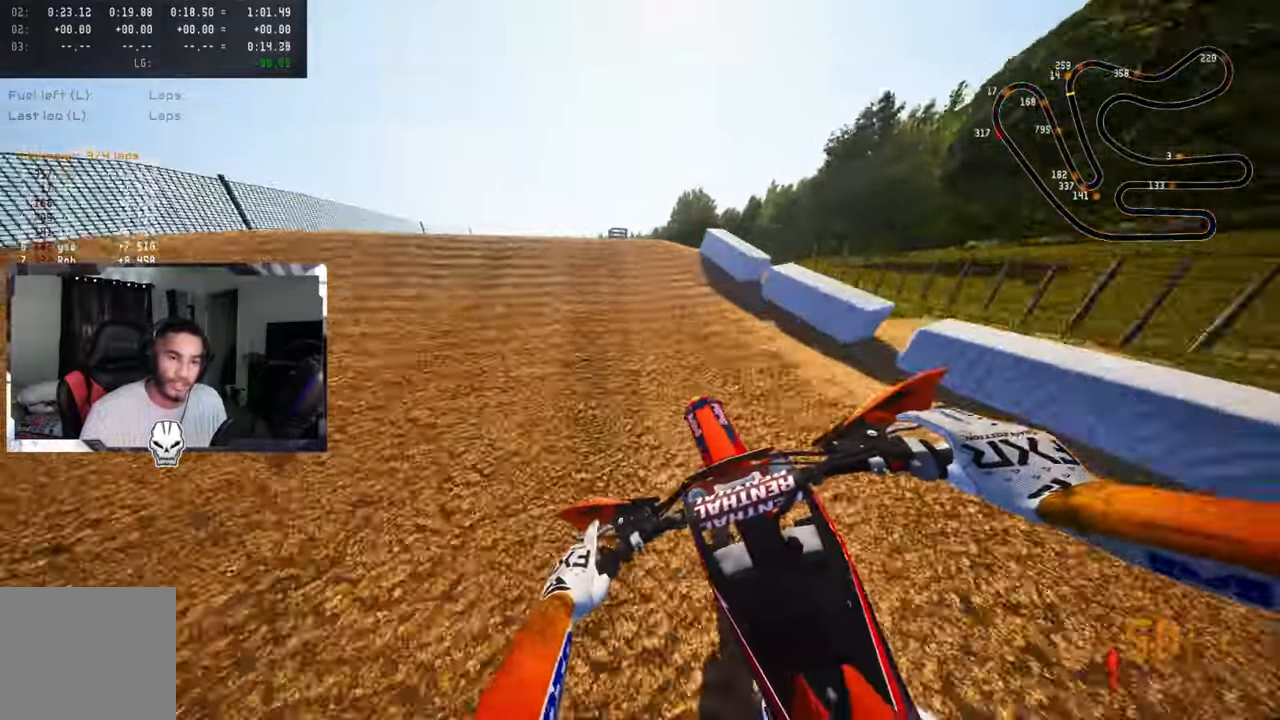
{"buttons": [], "left_stick": "center", "right_stick": "center", "events": [[50, "R2", "up"], [167, "R3", "down"], [267, "R3", "up"], [283, "right_stick", "up"], [450, "left_stick", "center"], [500, "right_stick", "center"]]}
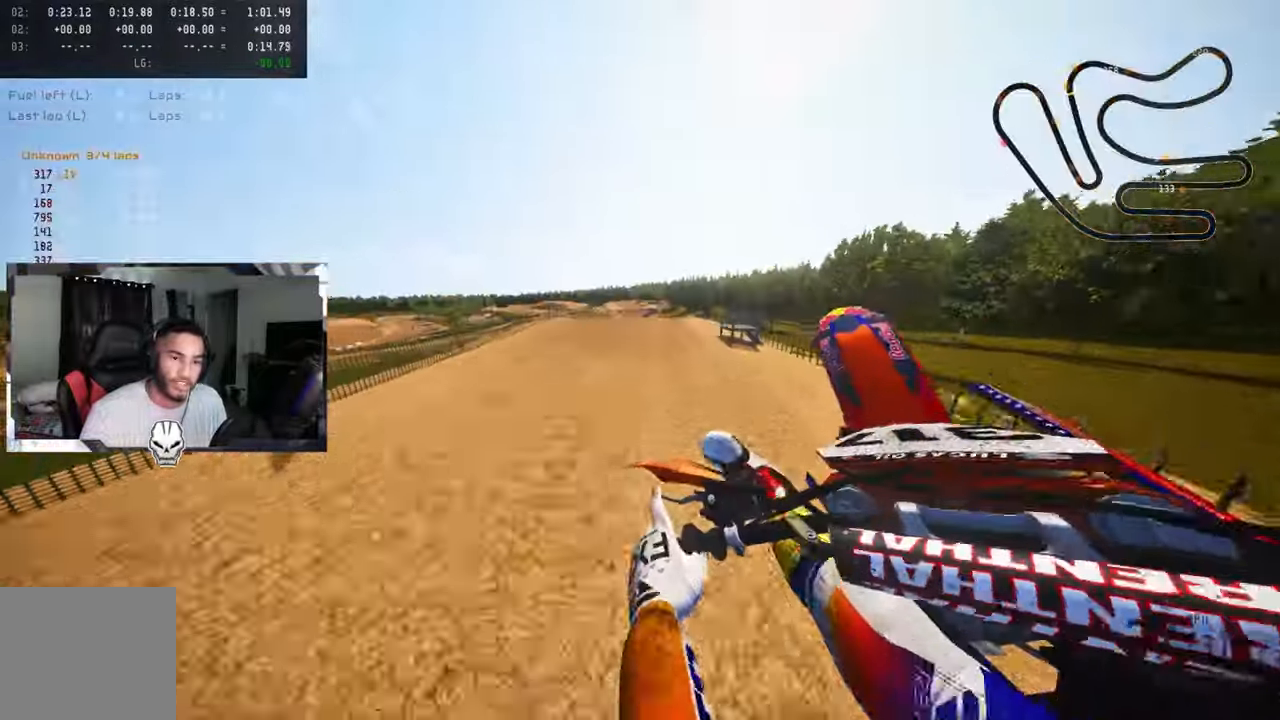
{"buttons": ["R2"], "left_stick": "up-right", "right_stick": "up", "events": [[67, "L3", "down"], [167, "R2", "down"], [183, "L3", "up"], [183, "R3", "down"], [183, "left_stick", "up"], [317, "R3", "up"], [317, "right_stick", "up"], [350, "left_stick", "up-right"]]}
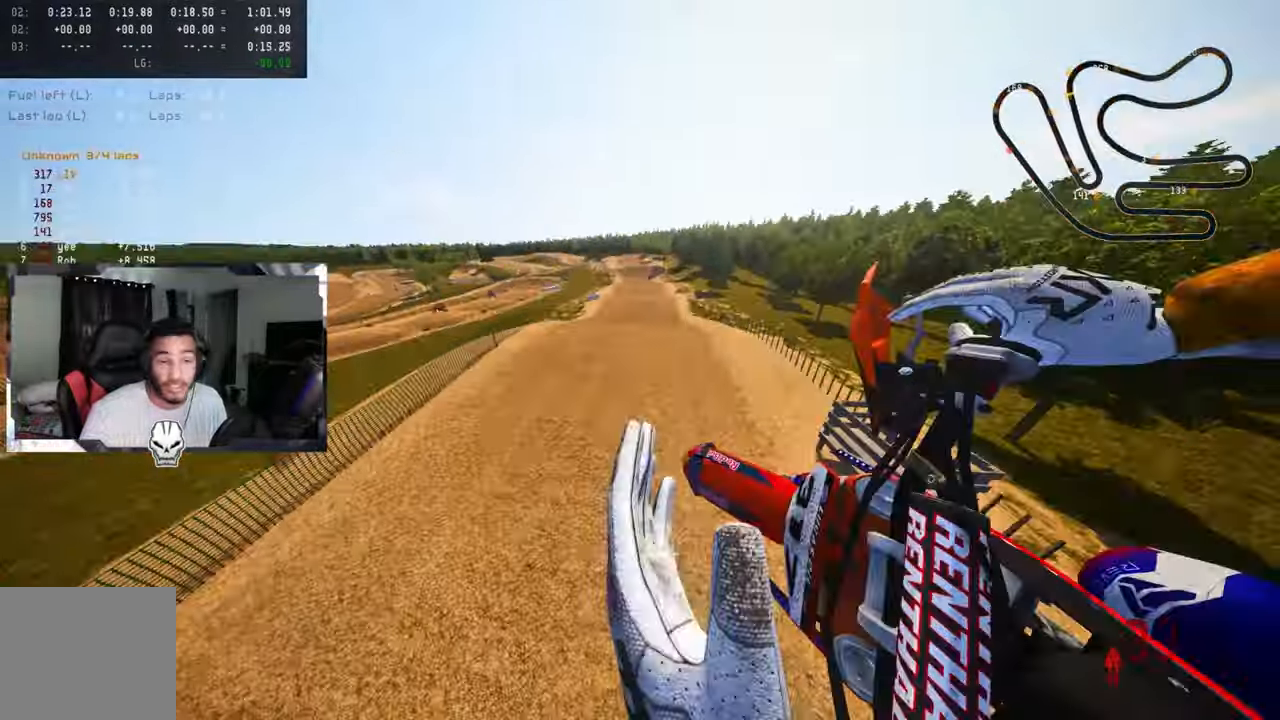
{"buttons": ["R2"], "left_stick": "up", "right_stick": "up", "events": [[200, "left_stick", "up"]]}
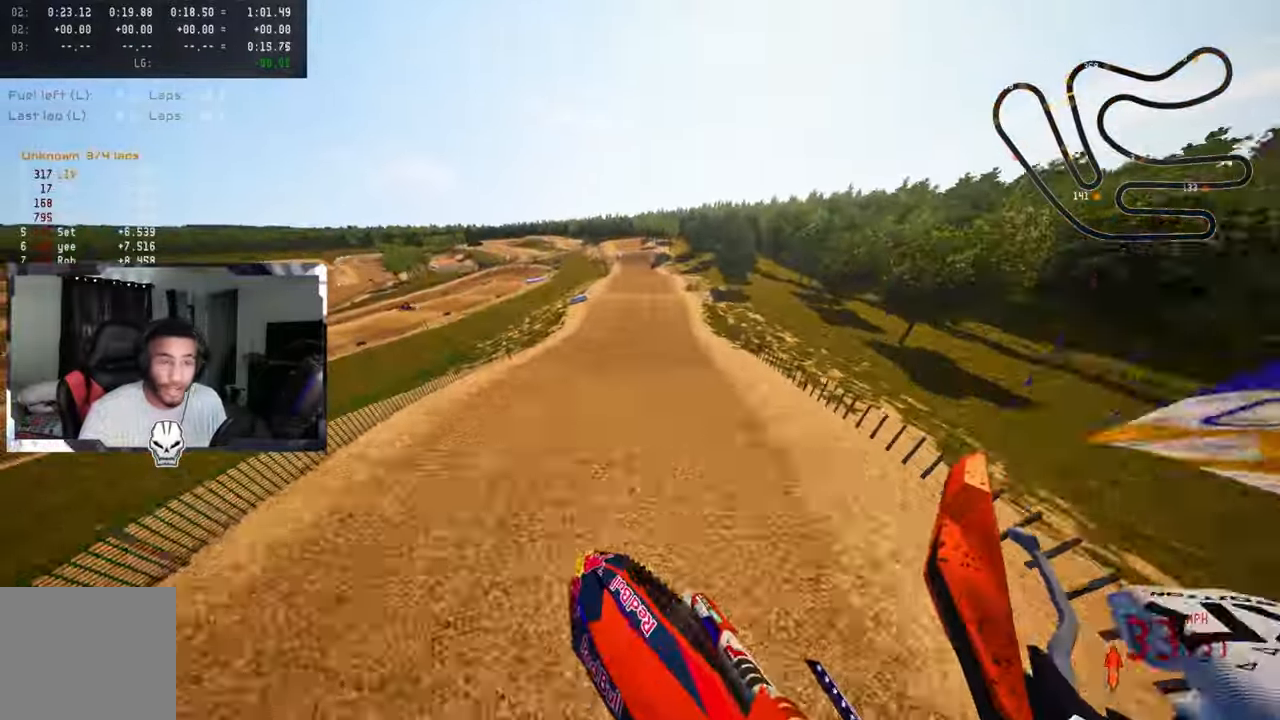
{"buttons": ["R2"], "left_stick": "up", "right_stick": "up", "events": []}
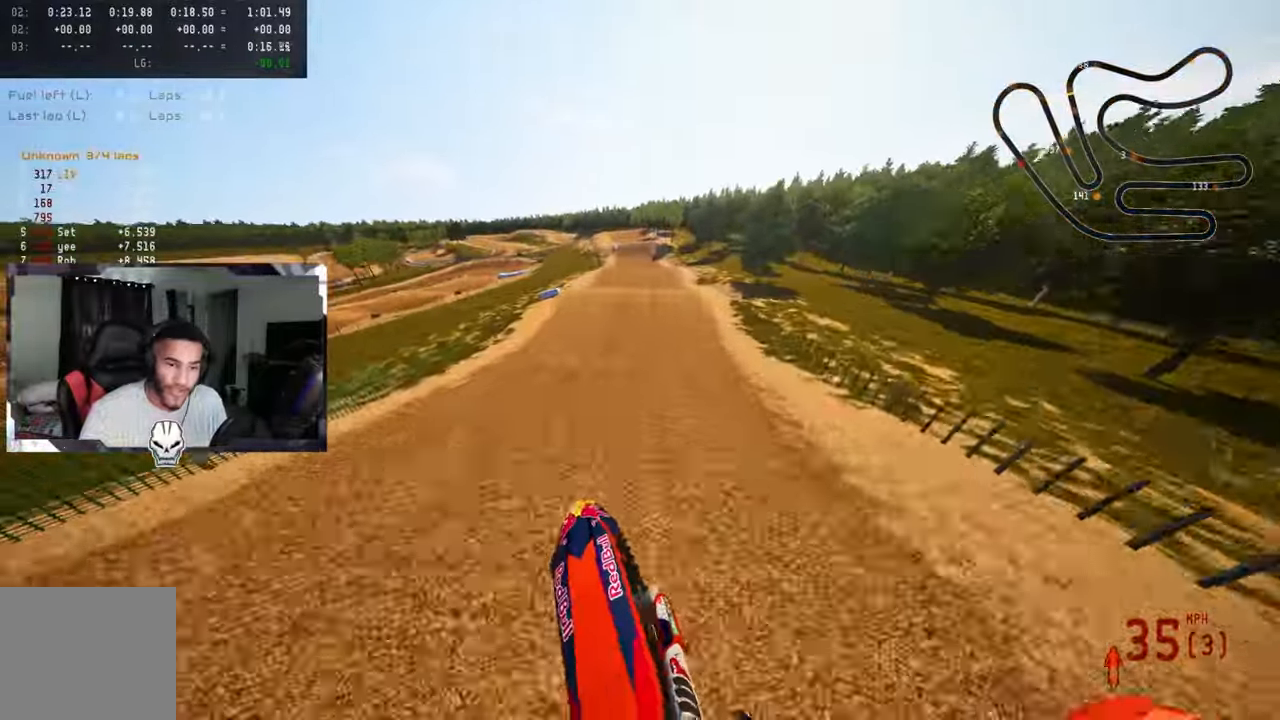
{"buttons": ["R2"], "left_stick": "center", "right_stick": "down", "events": [[33, "left_stick", "center"], [83, "right_stick", "center"], [250, "right_stick", "down"]]}
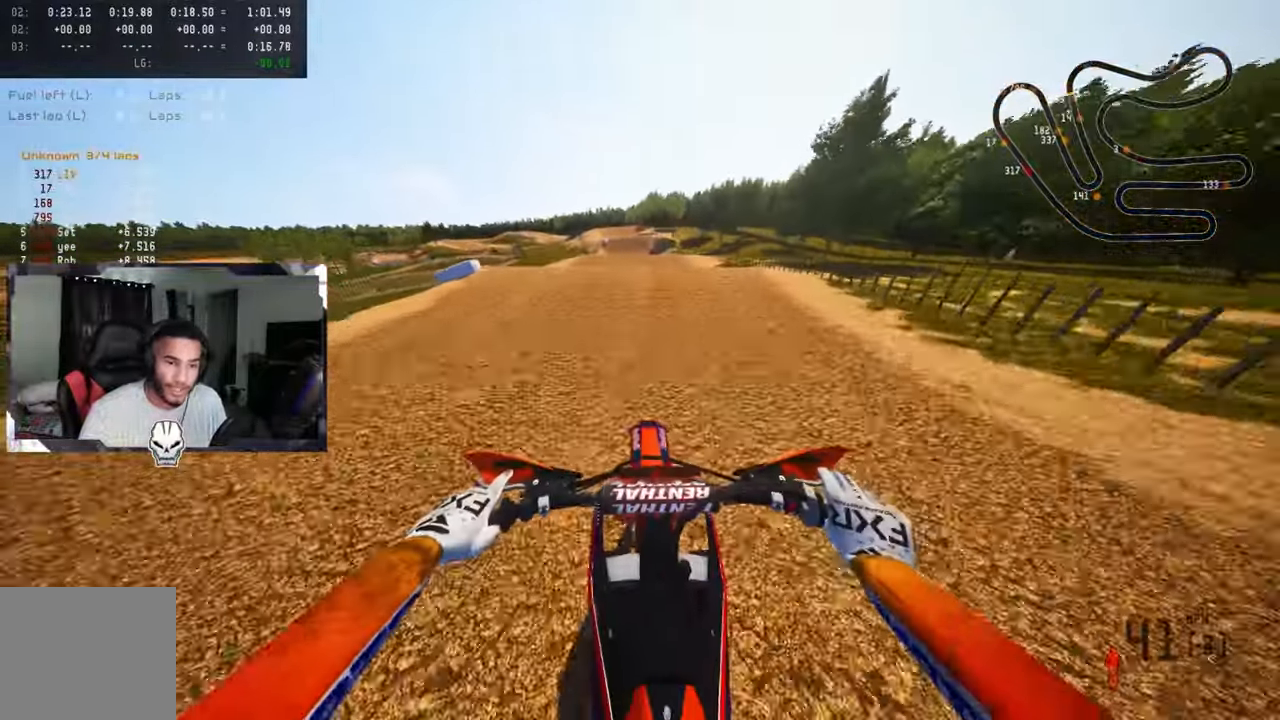
{"buttons": ["R2"], "left_stick": "up-left", "right_stick": "up", "events": [[50, "left_stick", "up"], [83, "right_stick", "center"], [167, "left_stick", "up-right"], [233, "R3", "down"], [233, "right_stick", "up"], [383, "R3", "up"], [400, "left_stick", "up"], [500, "left_stick", "up-left"]]}
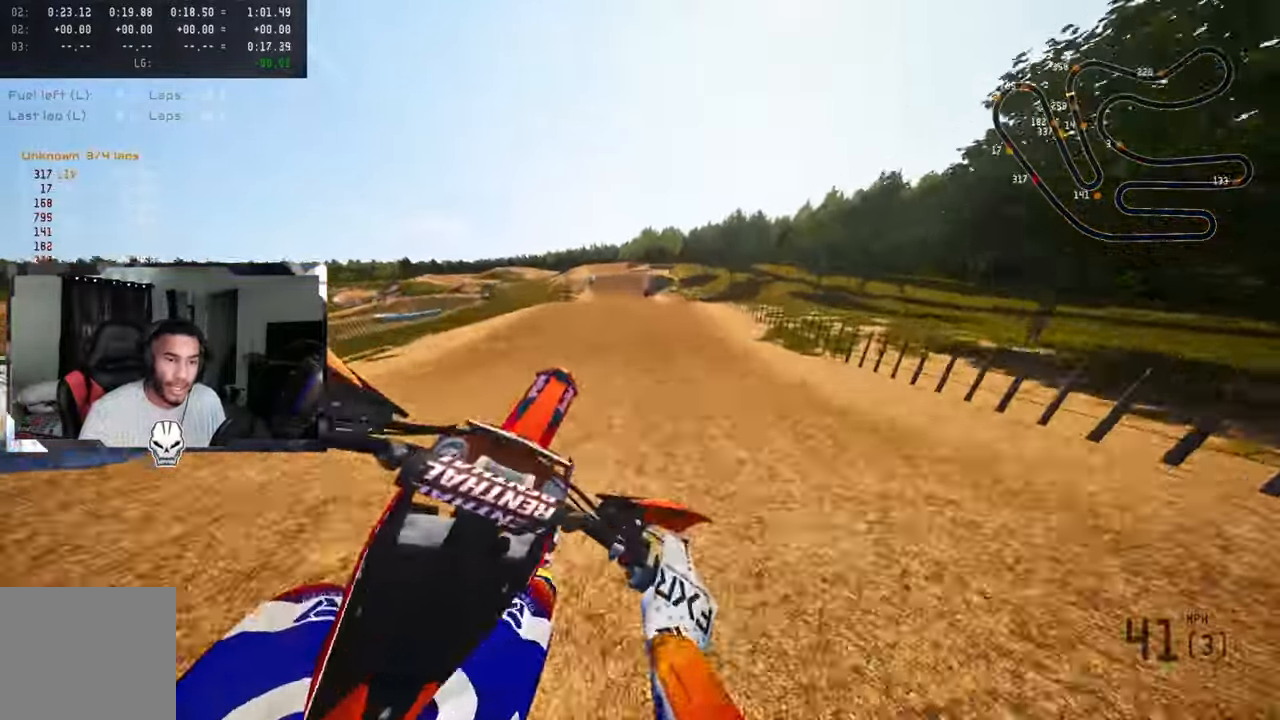
{"buttons": ["R2"], "left_stick": "up-left", "right_stick": "up", "events": [[50, "right_stick", "center"], [167, "R3", "down"], [284, "R3", "up"], [300, "right_stick", "up"]]}
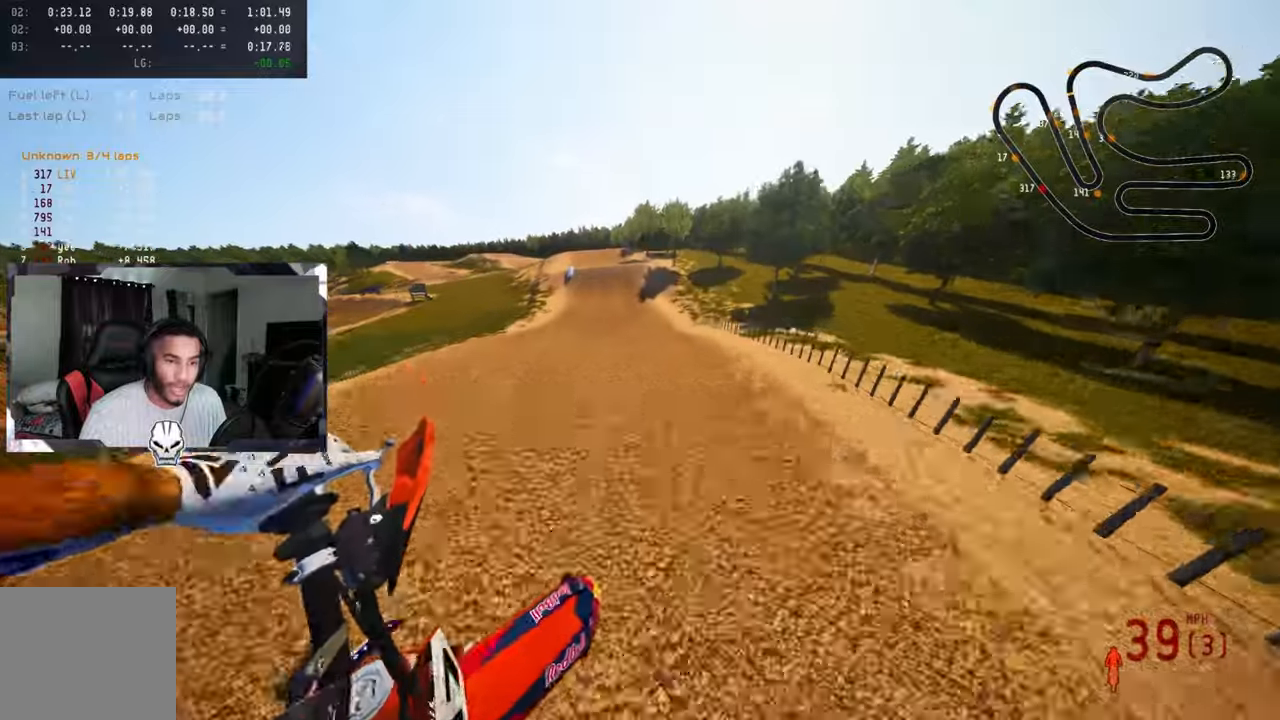
{"buttons": ["R2"], "left_stick": "up-left", "right_stick": "up", "events": []}